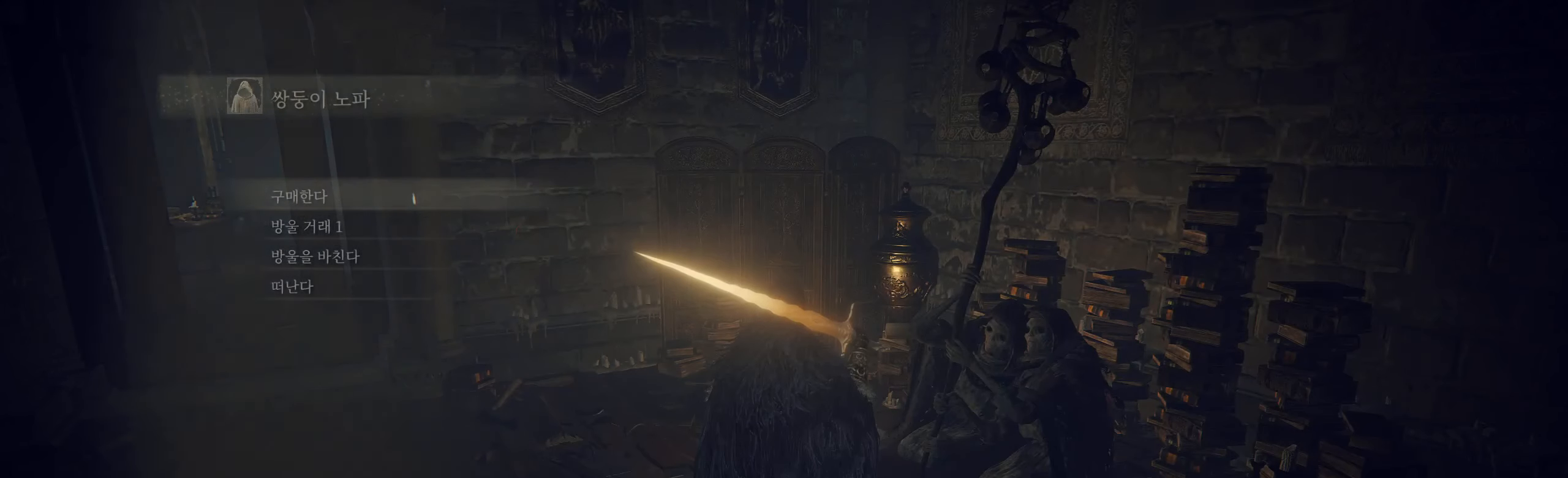
Gameplay with a controller (Xbox layout); each line is a JSON object with the inputs held at the frame after it. "events" lists button and stick changes between this image and that frame as [ms after this image, input, new state], when the widget could be followed in between. Not read: DPAD_DOWN DPAD_LEFT DPAD_RIGHT DPAD_UP HOME L1 L3 R1 R2 R3 other_buttons right_stick.
{"buttons": [], "left_stick": "center", "events": [[217, "B", "down"], [333, "B", "up"]]}
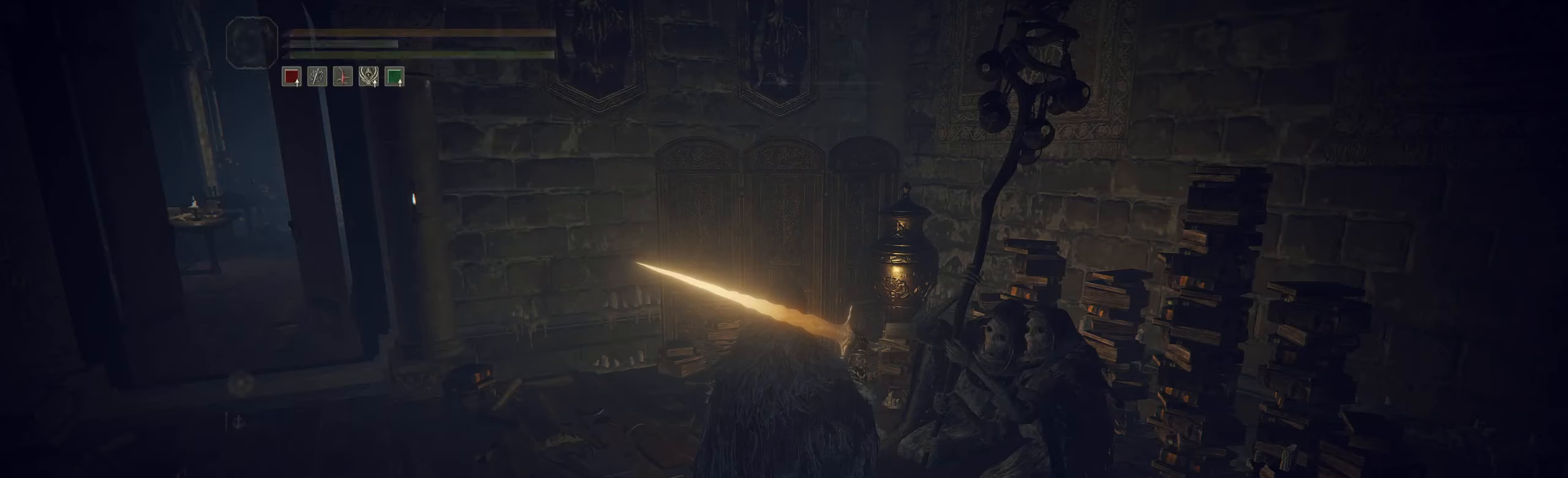
{"buttons": [], "left_stick": "center", "events": []}
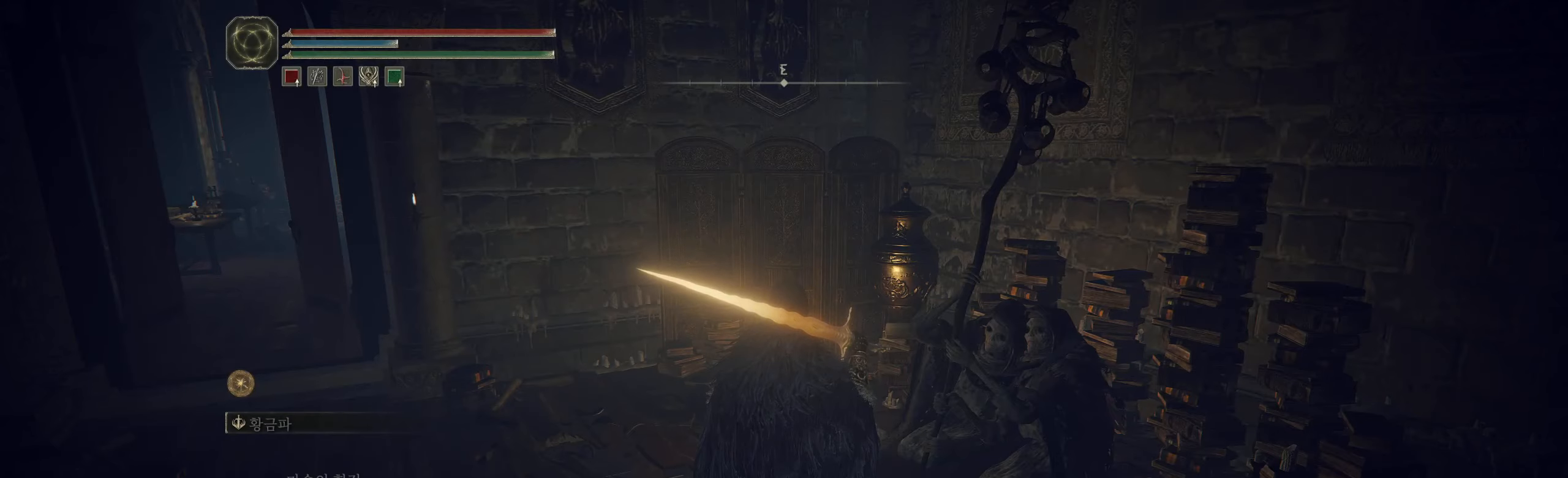
{"buttons": [], "left_stick": "center", "events": []}
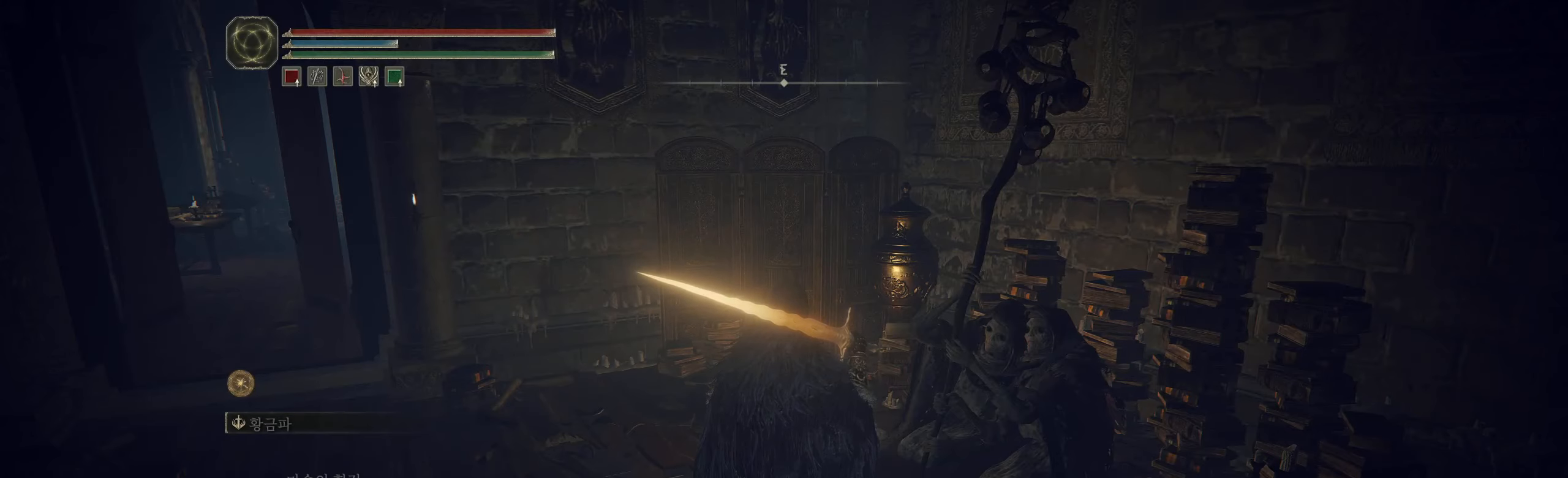
{"buttons": [], "left_stick": "center", "events": []}
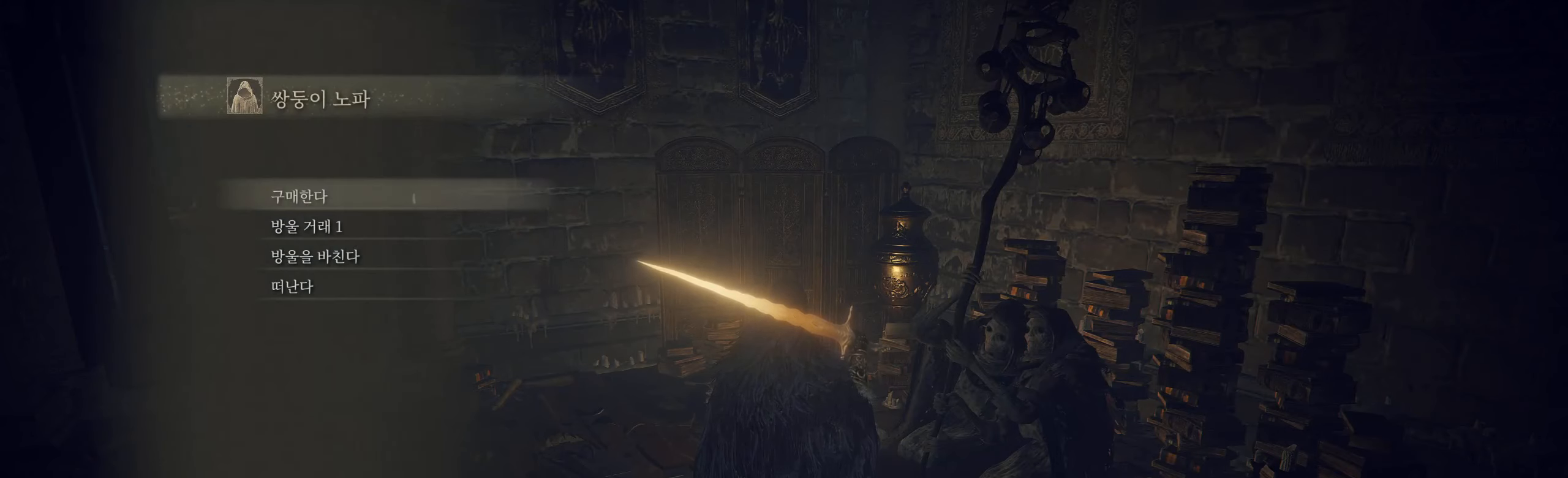
{"buttons": [], "left_stick": "center", "events": [[267, "A", "down"], [400, "A", "up"]]}
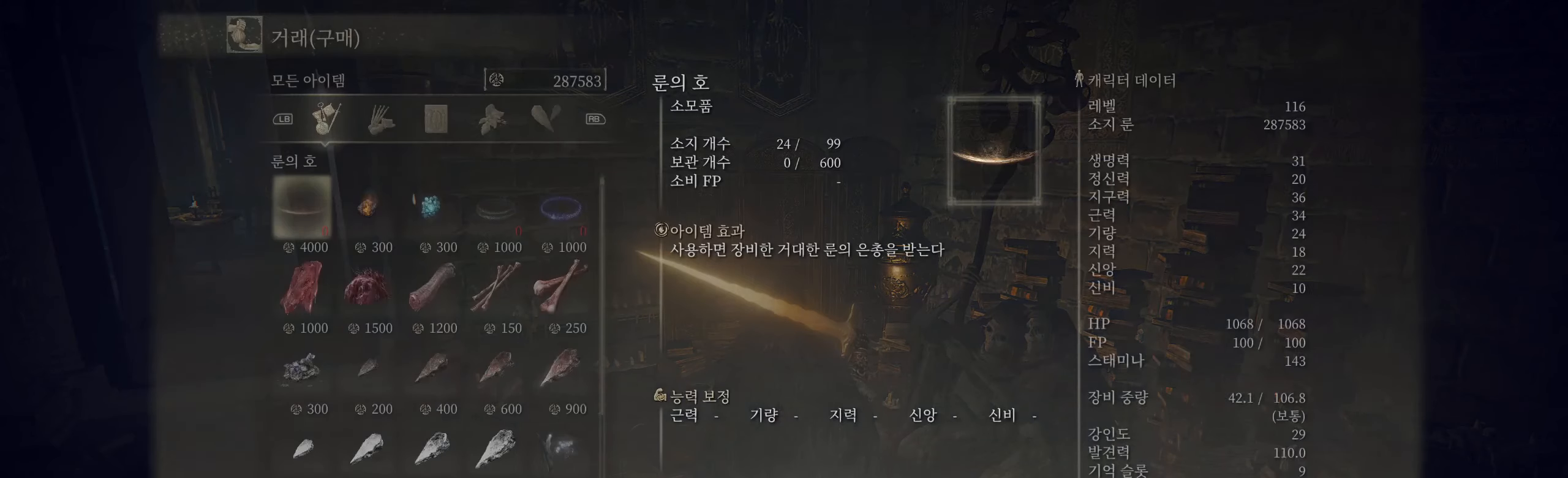
{"buttons": [], "left_stick": "center", "events": []}
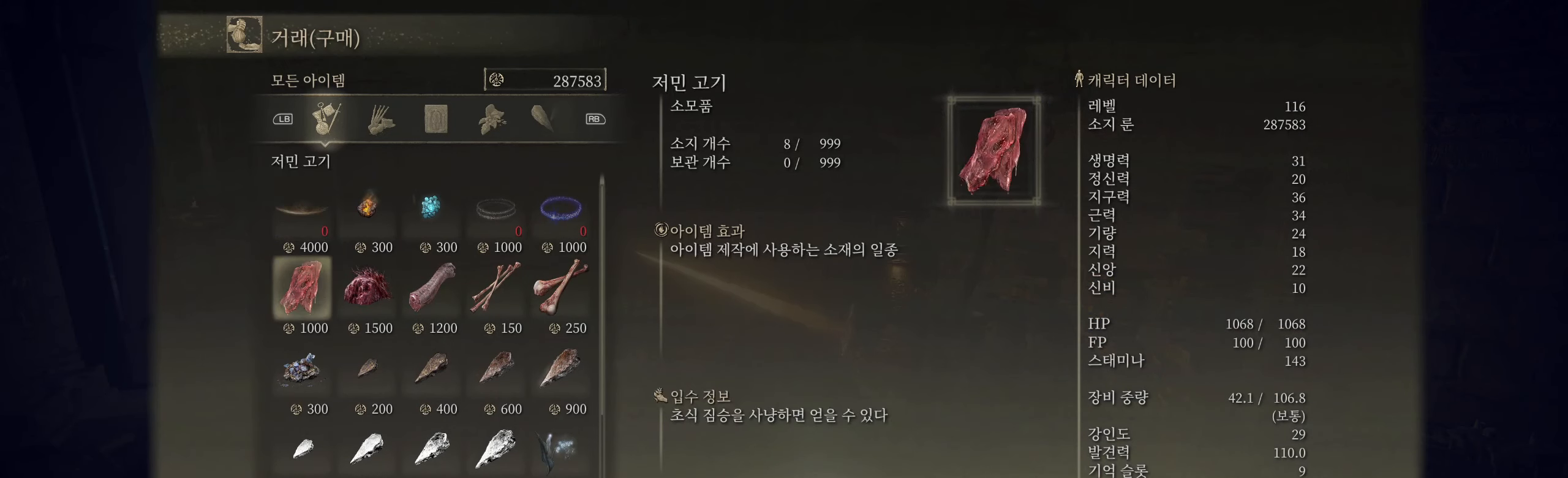
{"buttons": [], "left_stick": "center", "events": []}
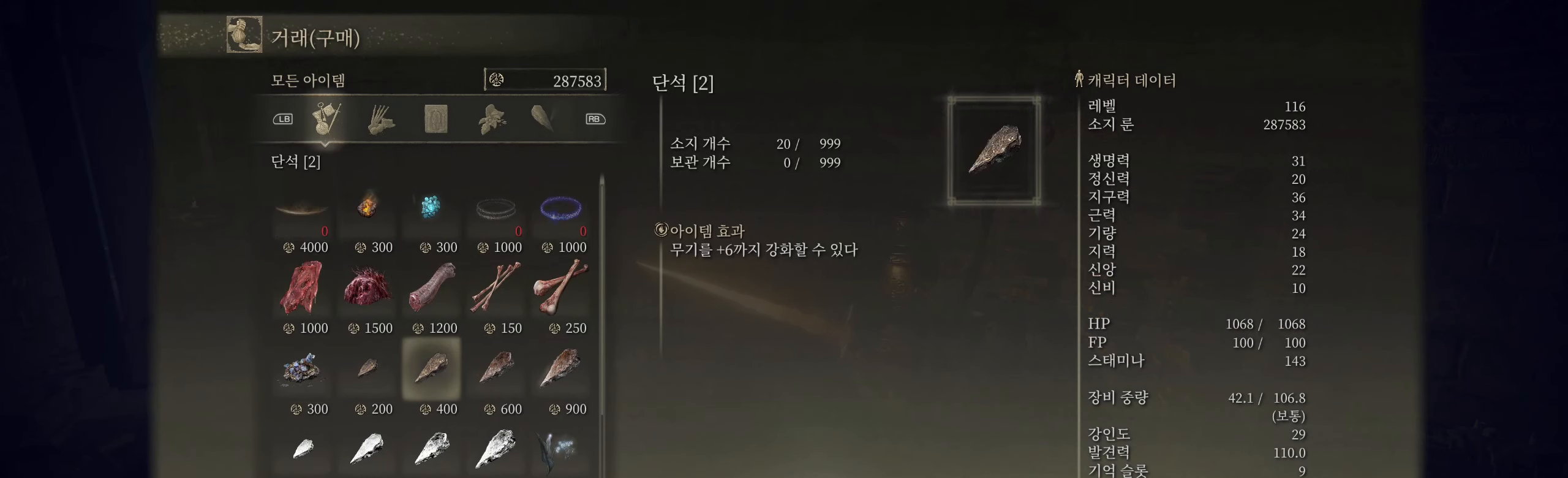
{"buttons": ["A"], "left_stick": "center", "events": [[400, "A", "down"]]}
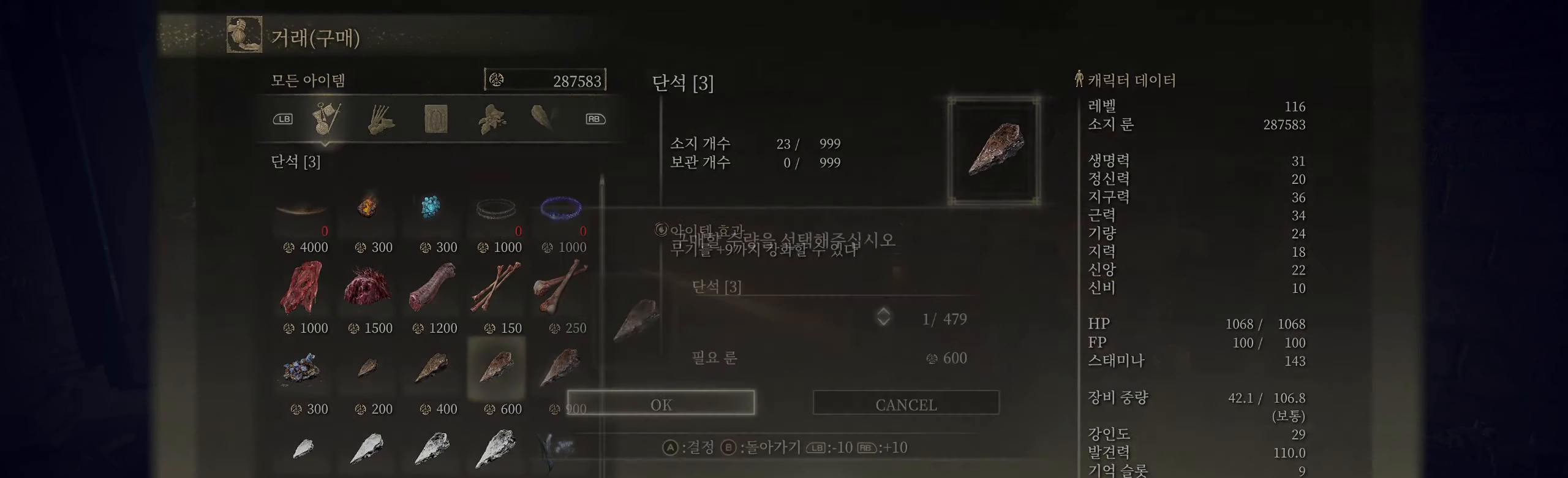
{"buttons": [], "left_stick": "center", "events": [[34, "A", "up"]]}
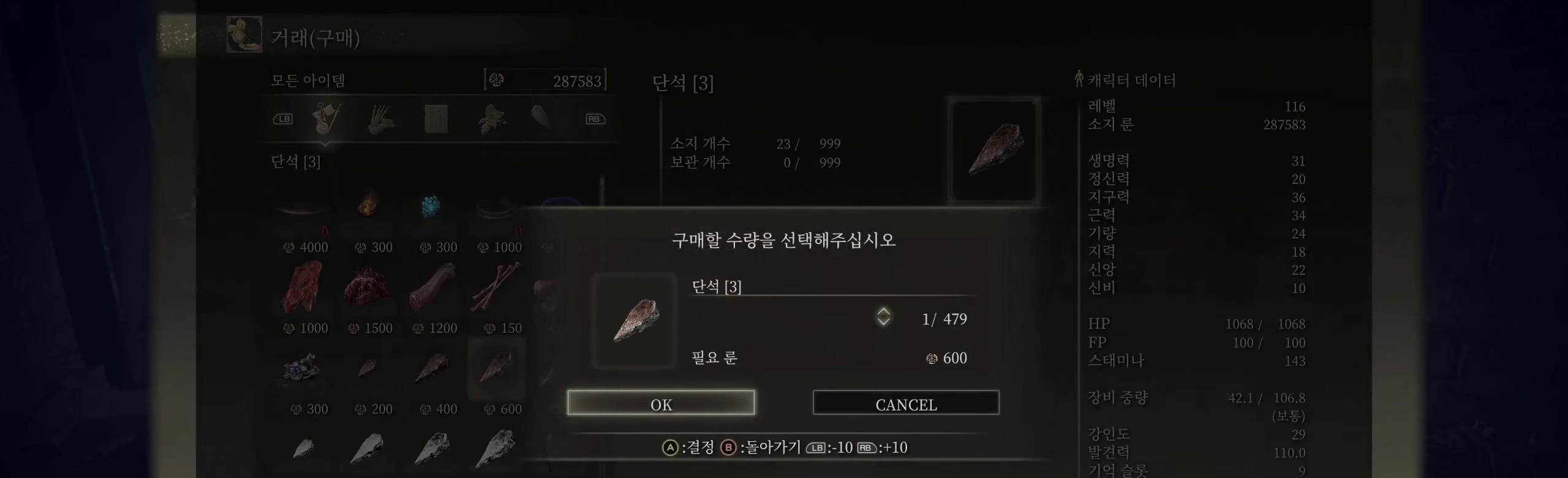
{"buttons": [], "left_stick": "center", "events": []}
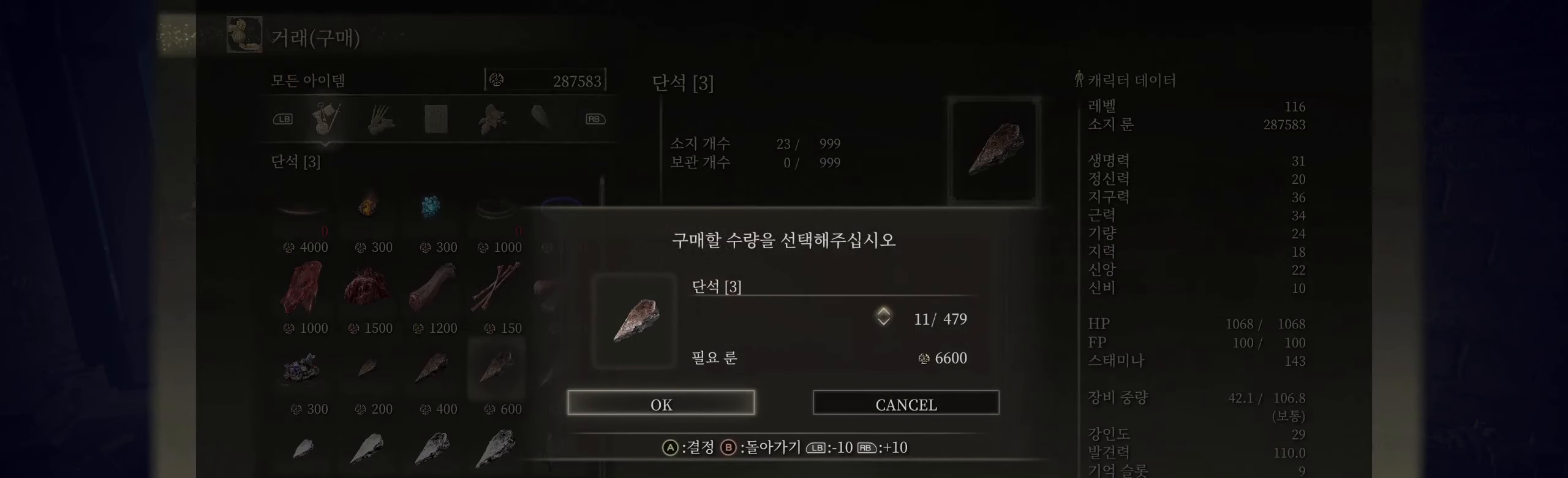
{"buttons": ["B"], "left_stick": "center", "events": [[400, "B", "down"]]}
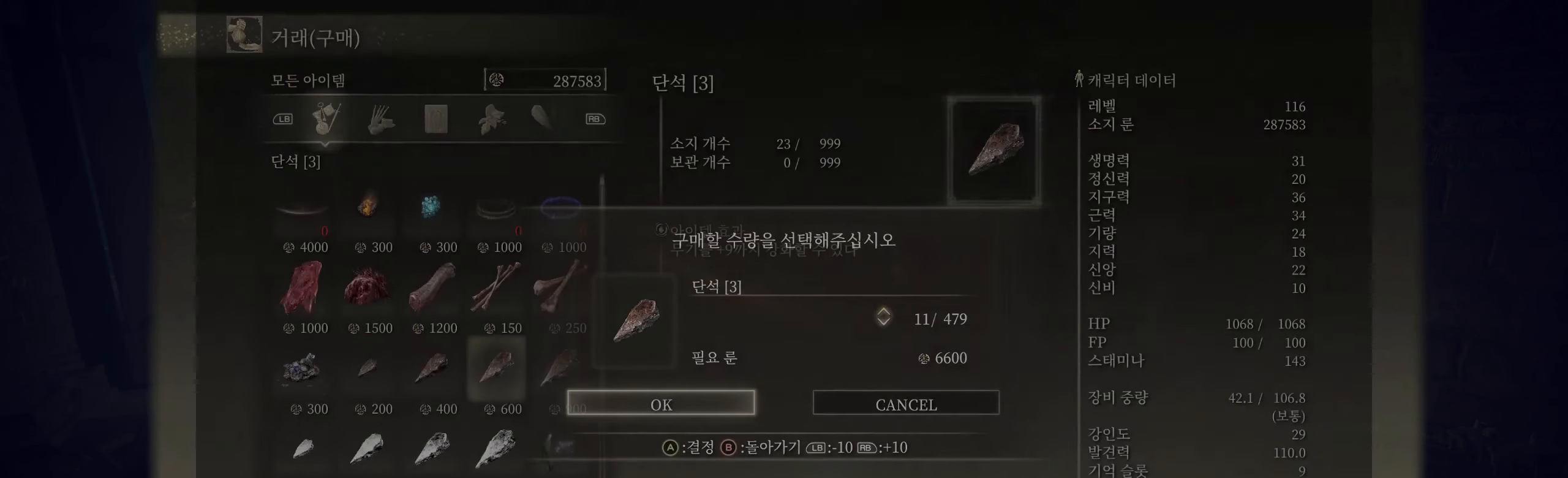
{"buttons": [], "left_stick": "center", "events": [[17, "B", "up"]]}
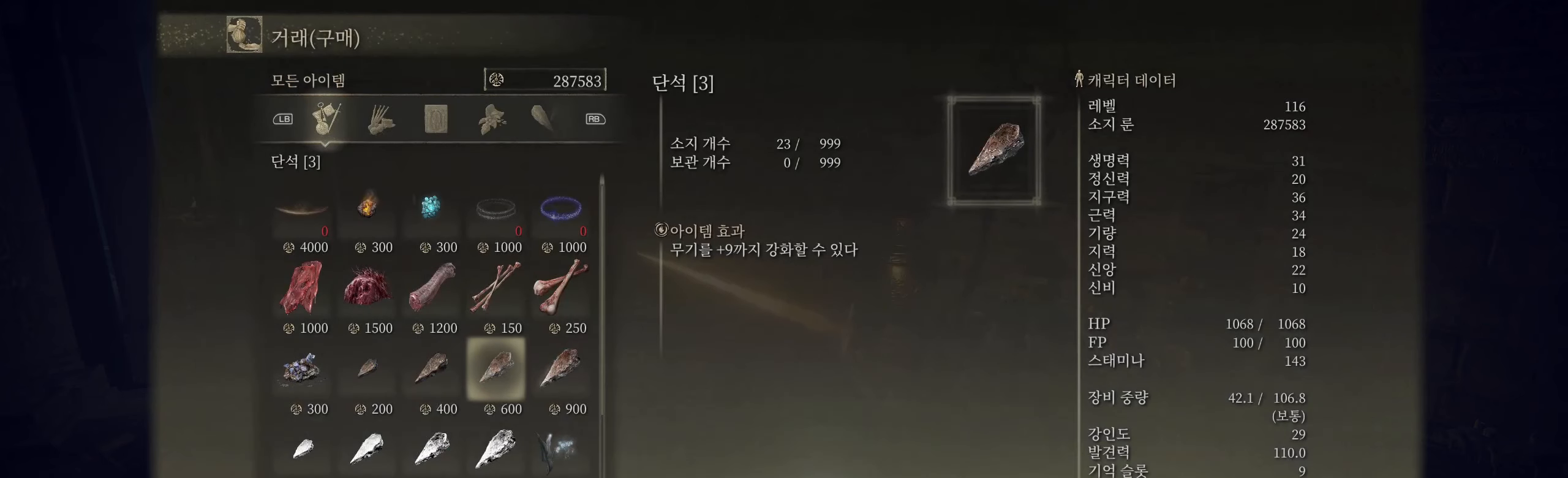
{"buttons": [], "left_stick": "center", "events": []}
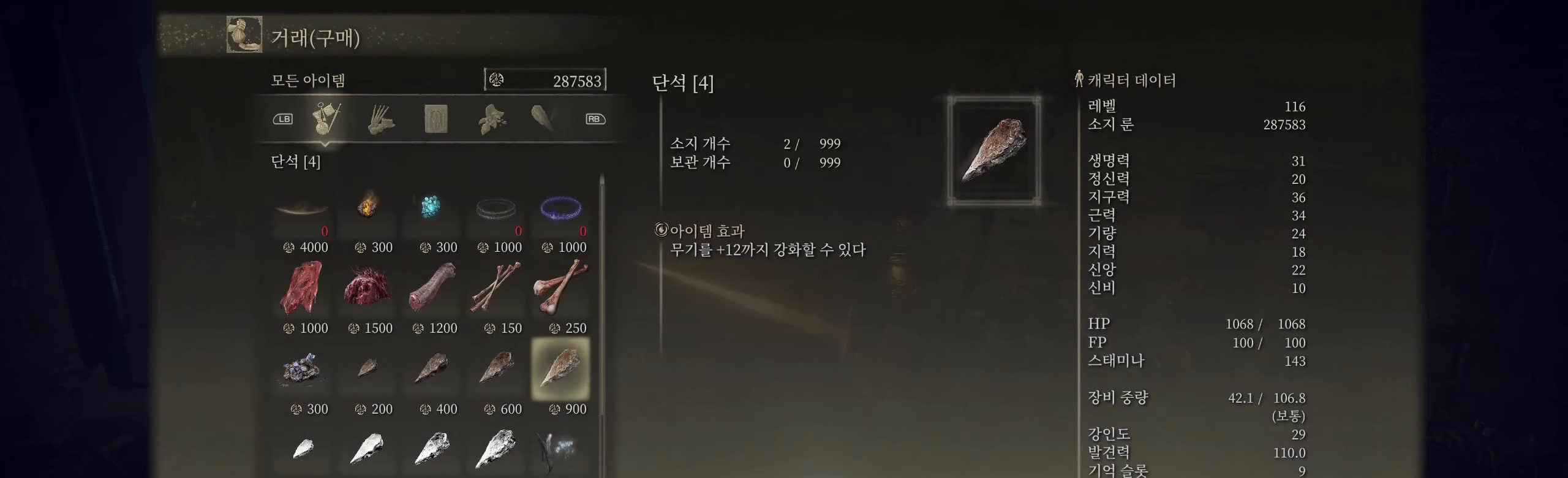
{"buttons": [], "left_stick": "center", "events": []}
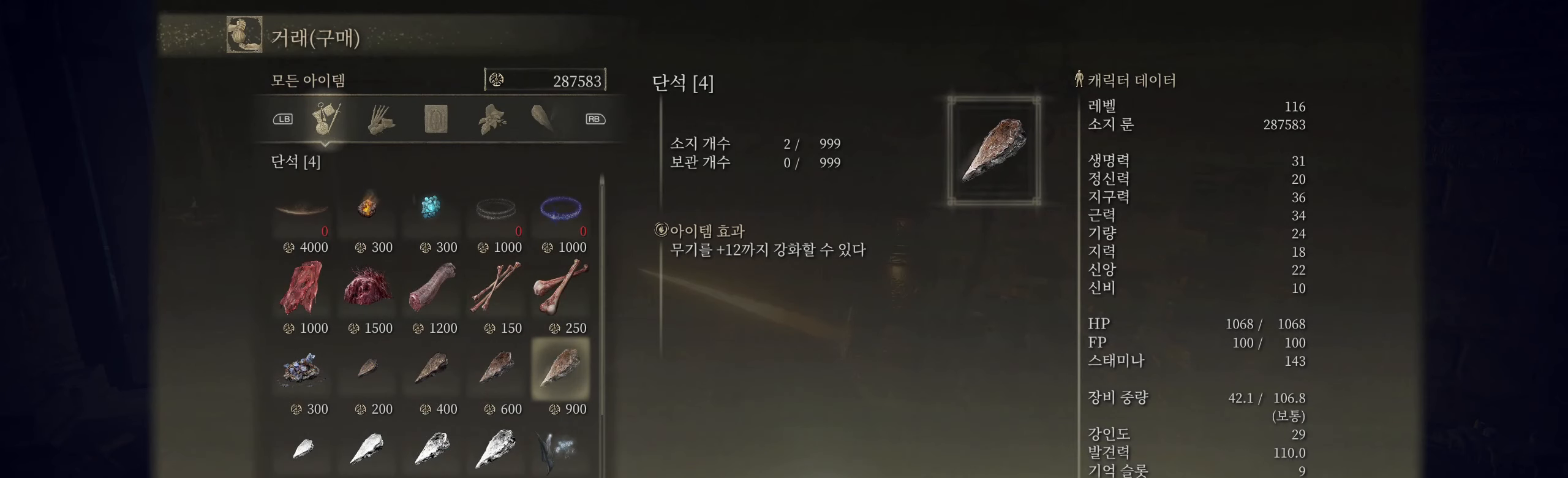
{"buttons": ["A"], "left_stick": "center", "events": [[500, "A", "down"]]}
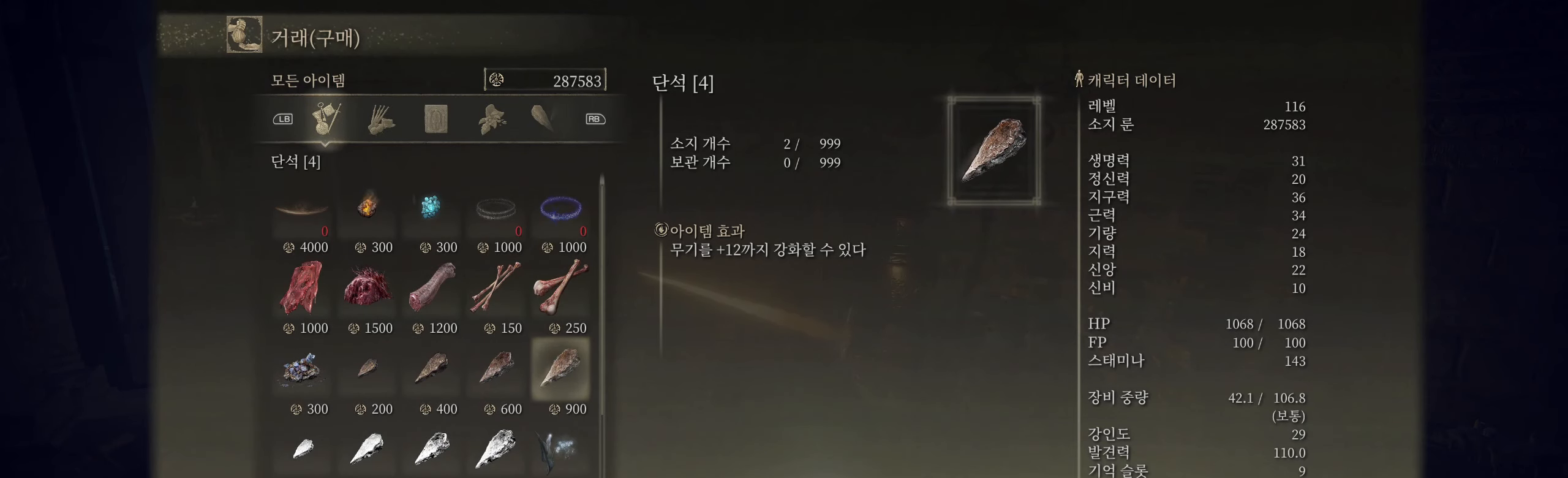
{"buttons": [], "left_stick": "center", "events": [[116, "A", "up"]]}
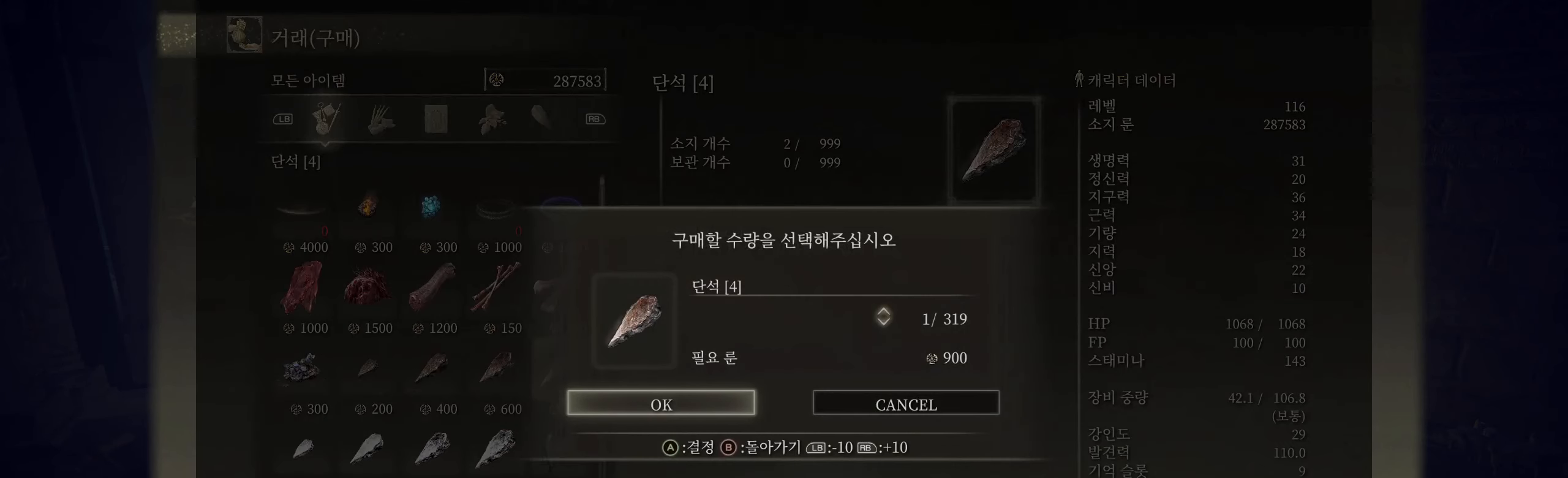
{"buttons": [], "left_stick": "center", "events": []}
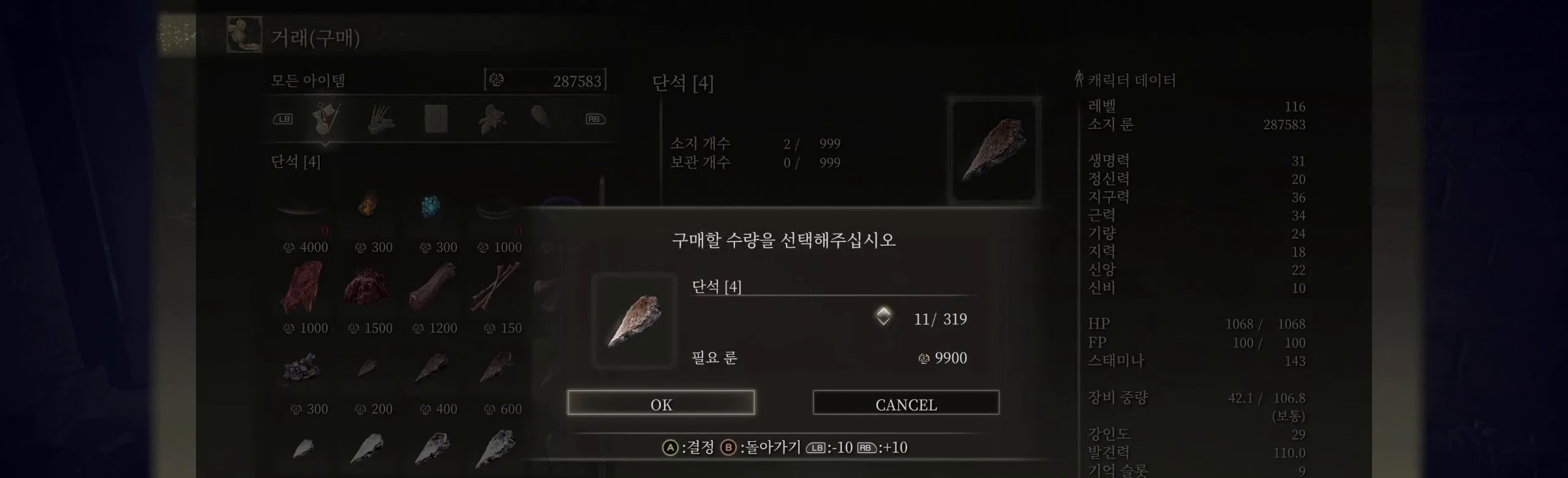
{"buttons": [], "left_stick": "center", "events": []}
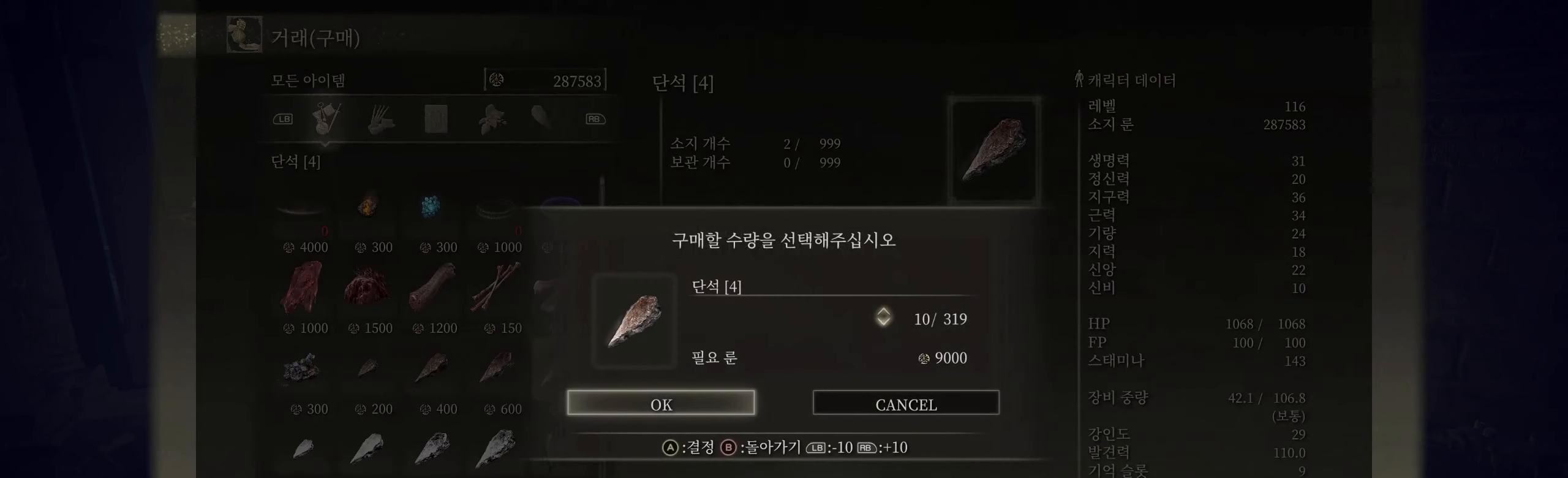
{"buttons": [], "left_stick": "center", "events": [[233, "A", "down"], [350, "A", "up"]]}
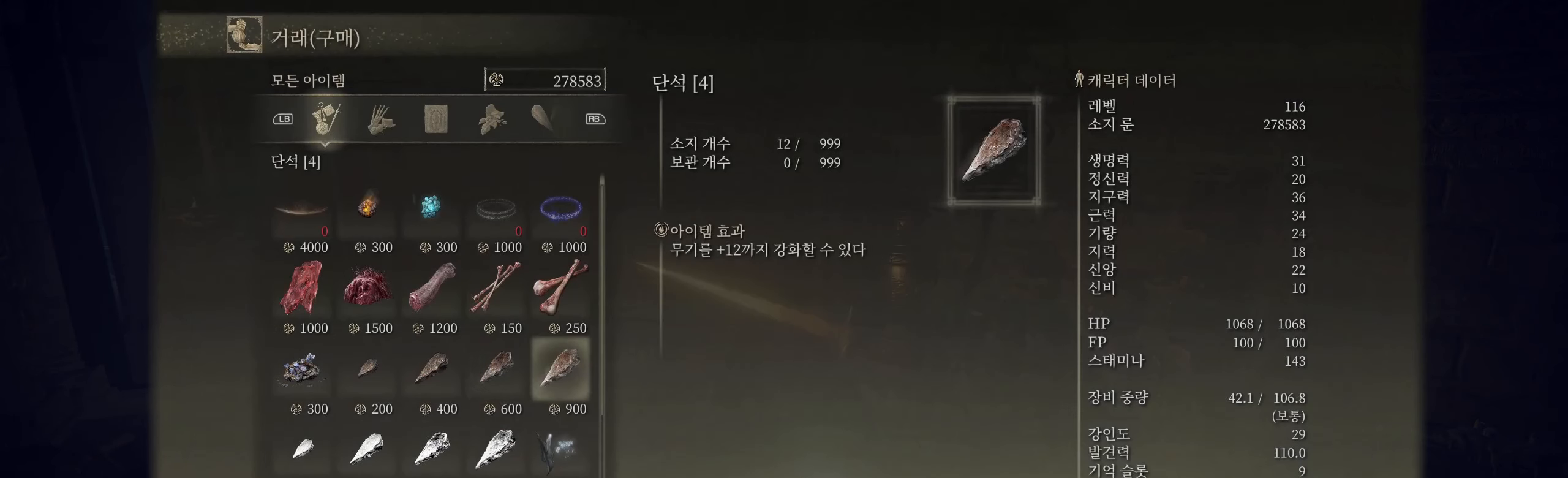
{"buttons": [], "left_stick": "center", "events": []}
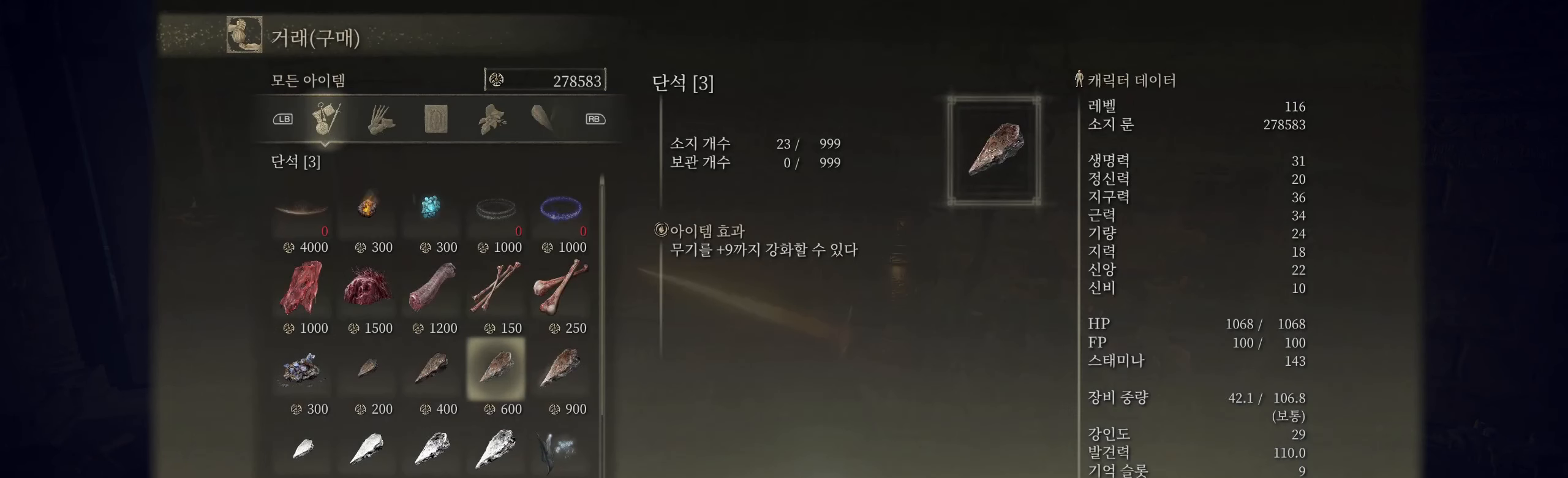
{"buttons": [], "left_stick": "center", "events": [[316, "A", "down"], [450, "A", "up"]]}
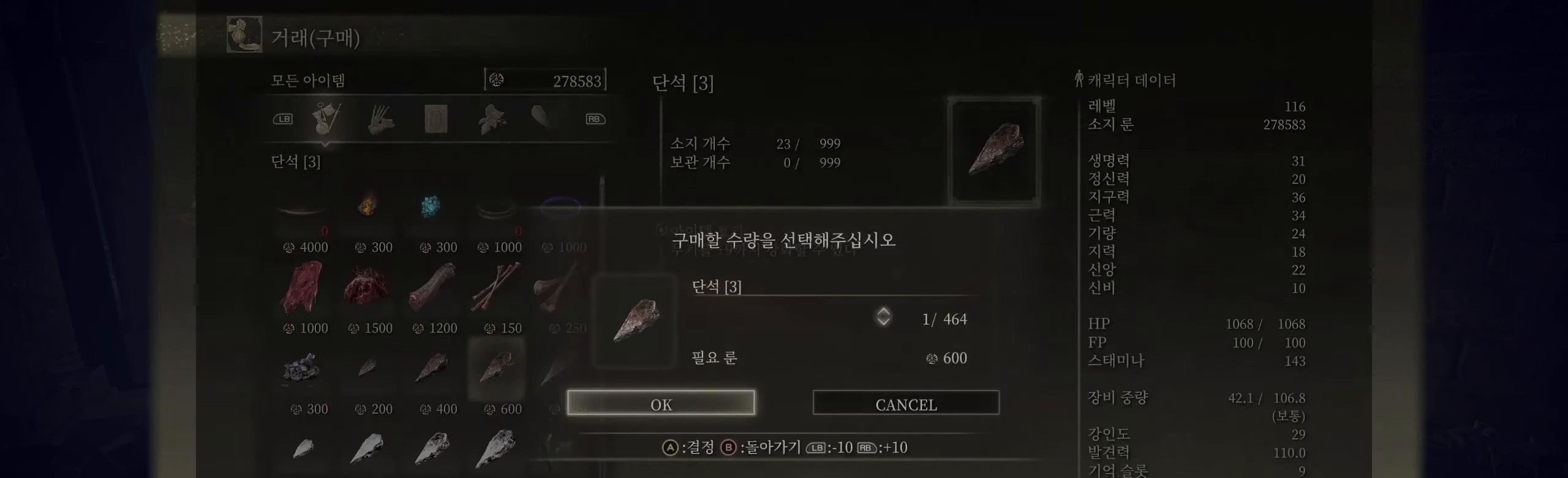
{"buttons": [], "left_stick": "center", "events": [[217, "A", "down"], [317, "A", "up"]]}